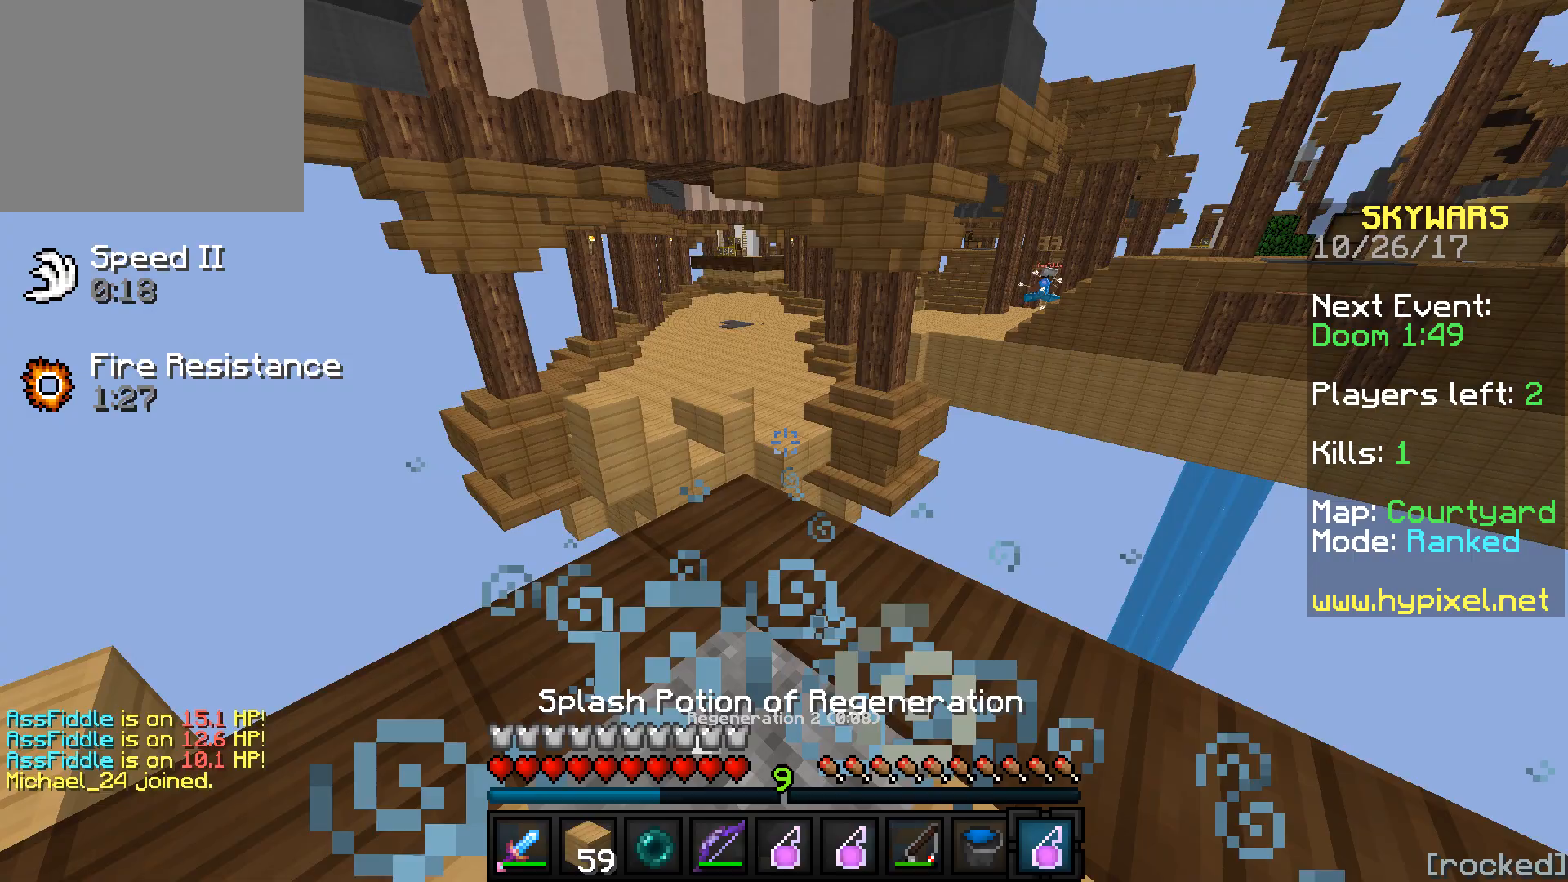
Gameplay with keyboard; each line is a JSON object with the keys held at the frame after it. "events" lists presses ("down") and releases ("up") of "a", "d", "s" and "w" between this image and that frame as [ms after this image, input, new state], when the widget could be followed in between. No other keys are recorded. Mouse input is not recorded.
{"keys": ["s"], "events": [[50, "w", "up"], [100, "s", "down"]]}
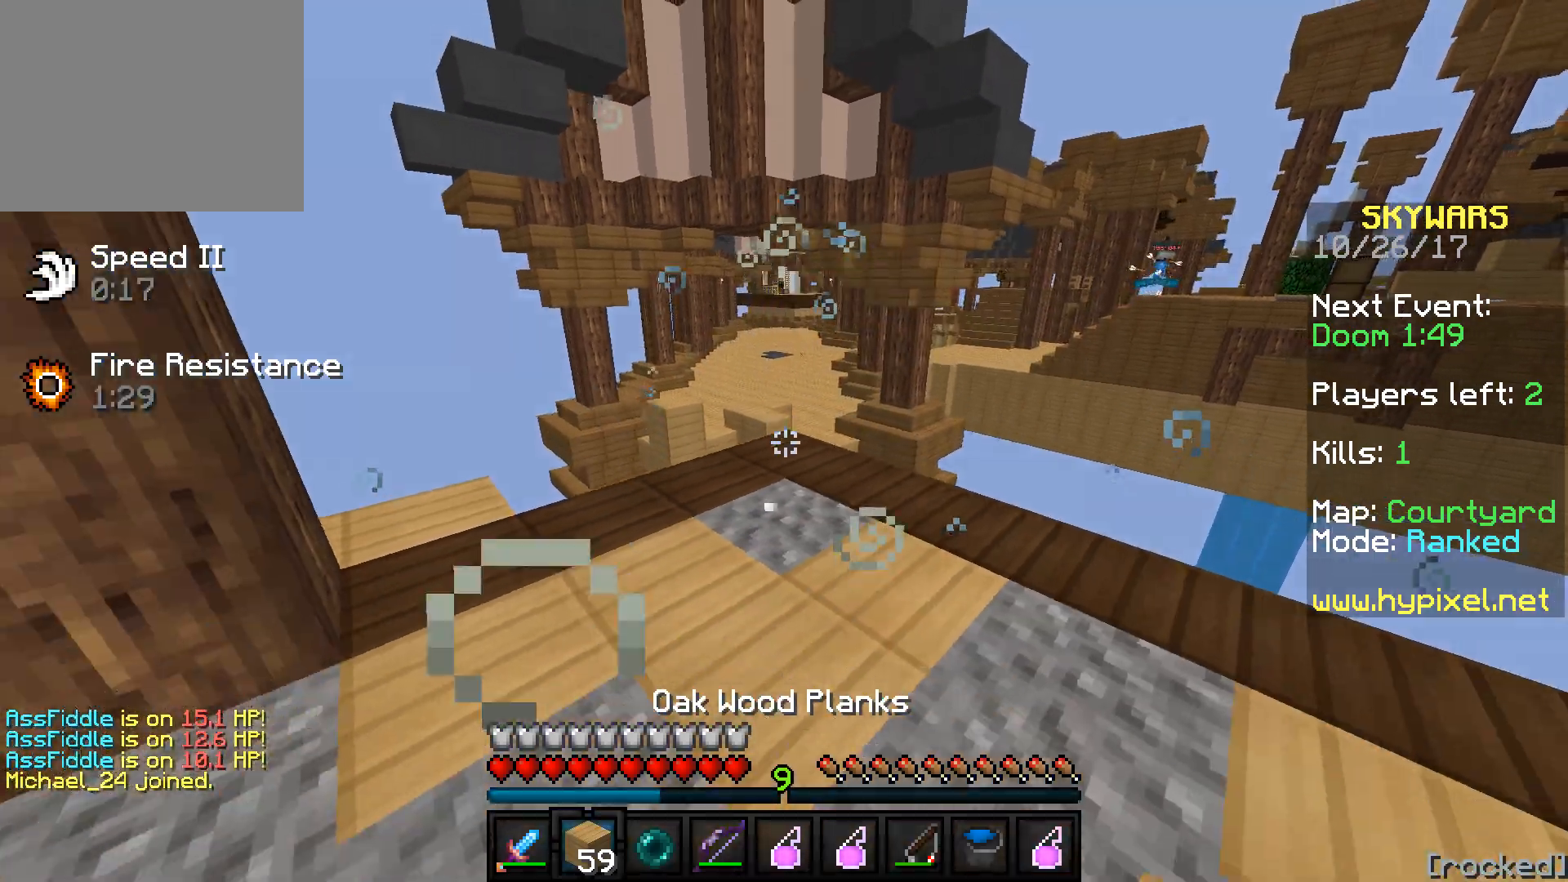
{"keys": ["w"], "events": [[67, "s", "up"], [217, "w", "down"]]}
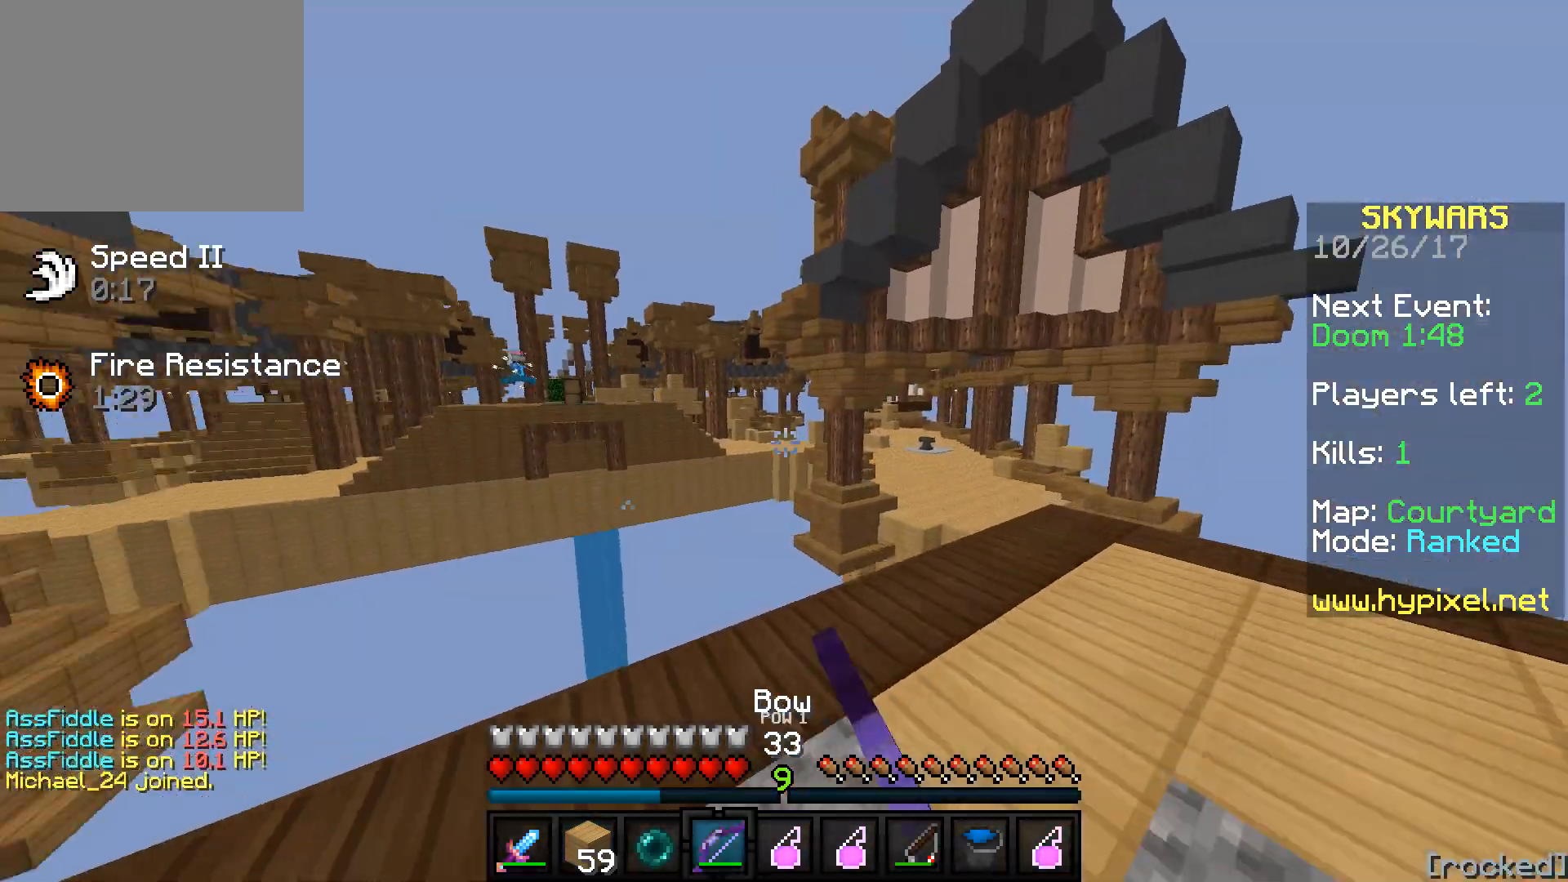
{"keys": ["d"], "events": [[217, "w", "up"], [317, "d", "down"]]}
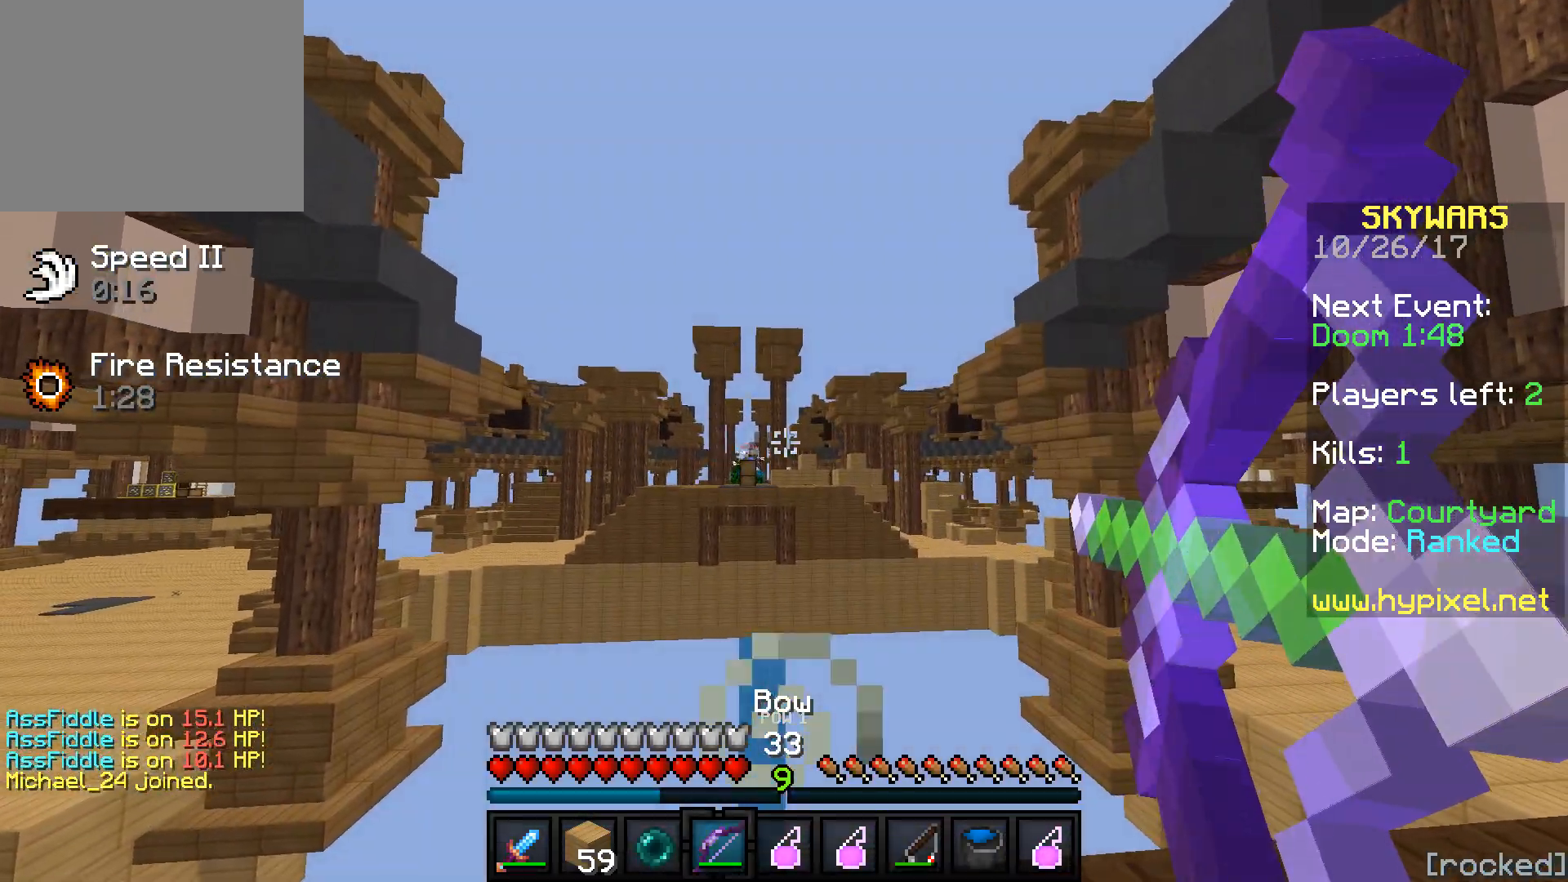
{"keys": ["d"], "events": []}
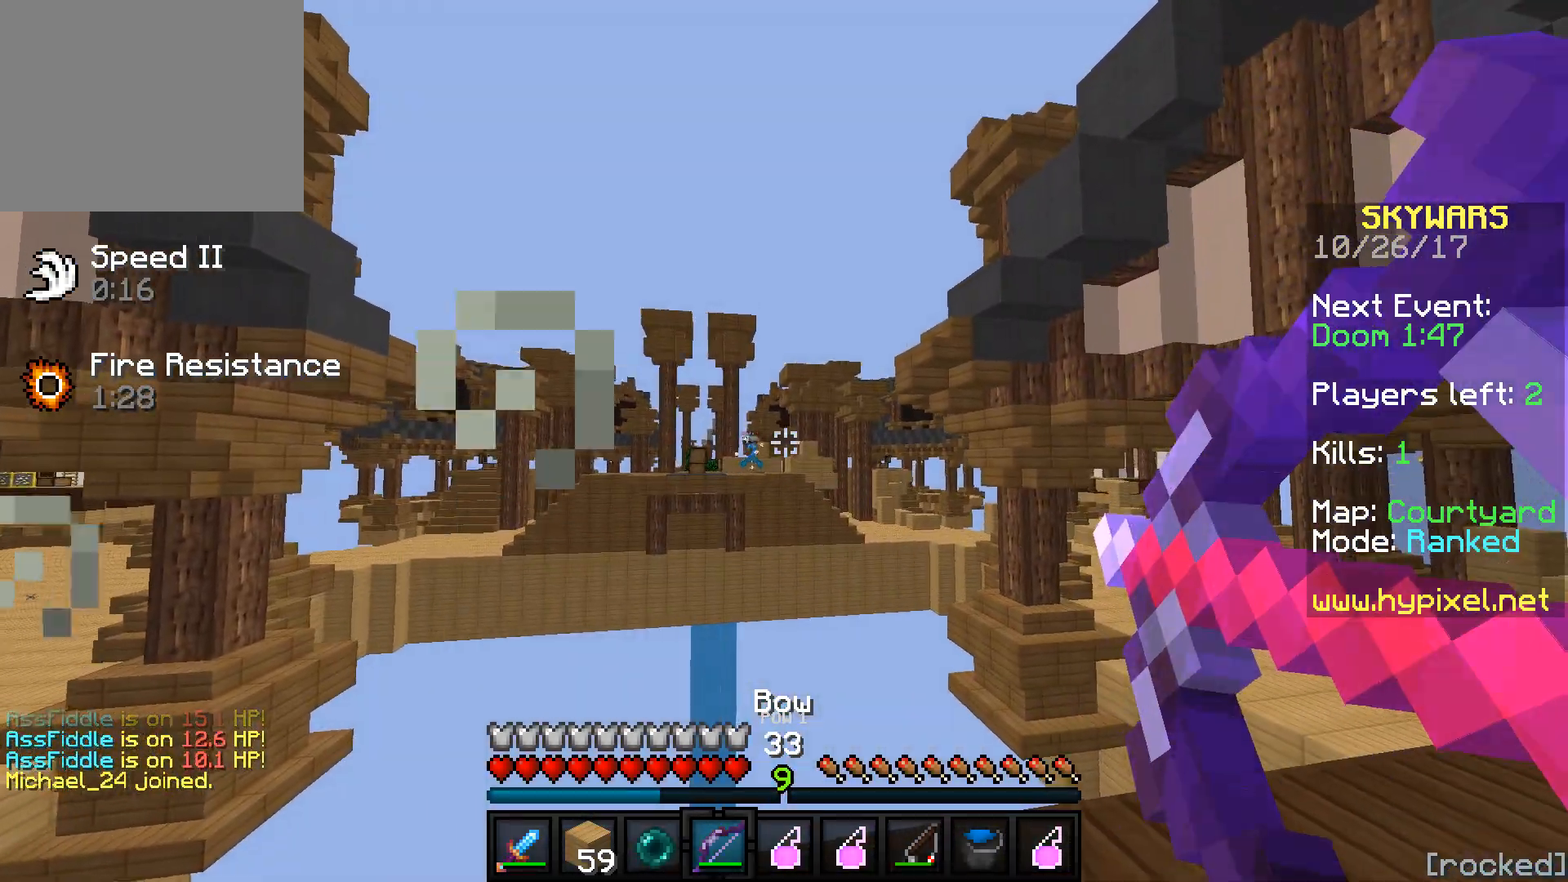
{"keys": ["a"], "events": [[300, "a", "down"], [300, "d", "up"]]}
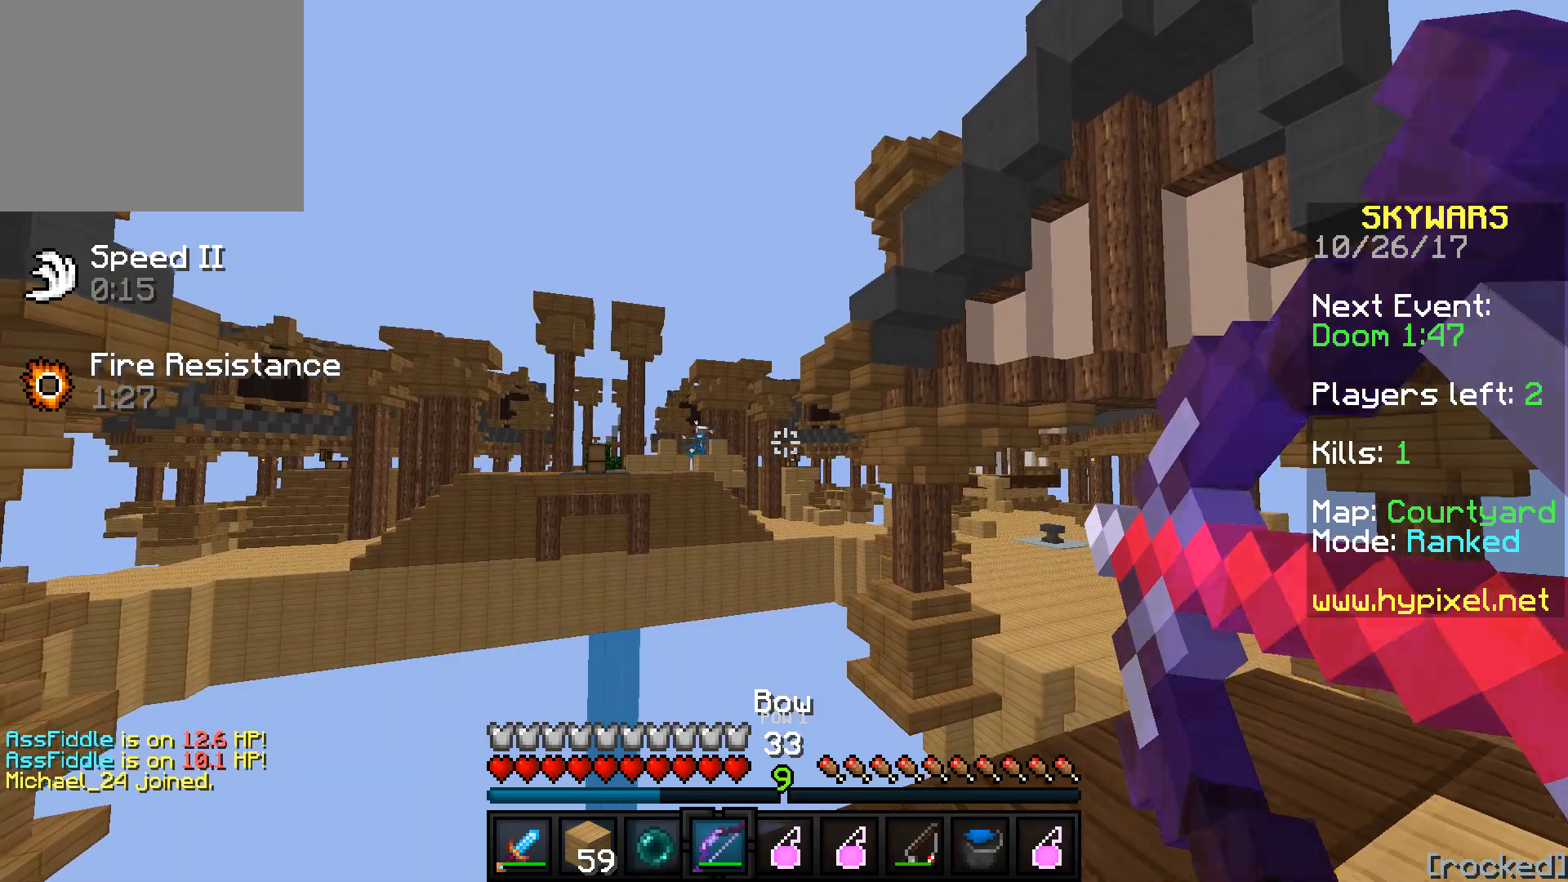
{"keys": ["d"], "events": [[100, "d", "down"], [250, "a", "up"]]}
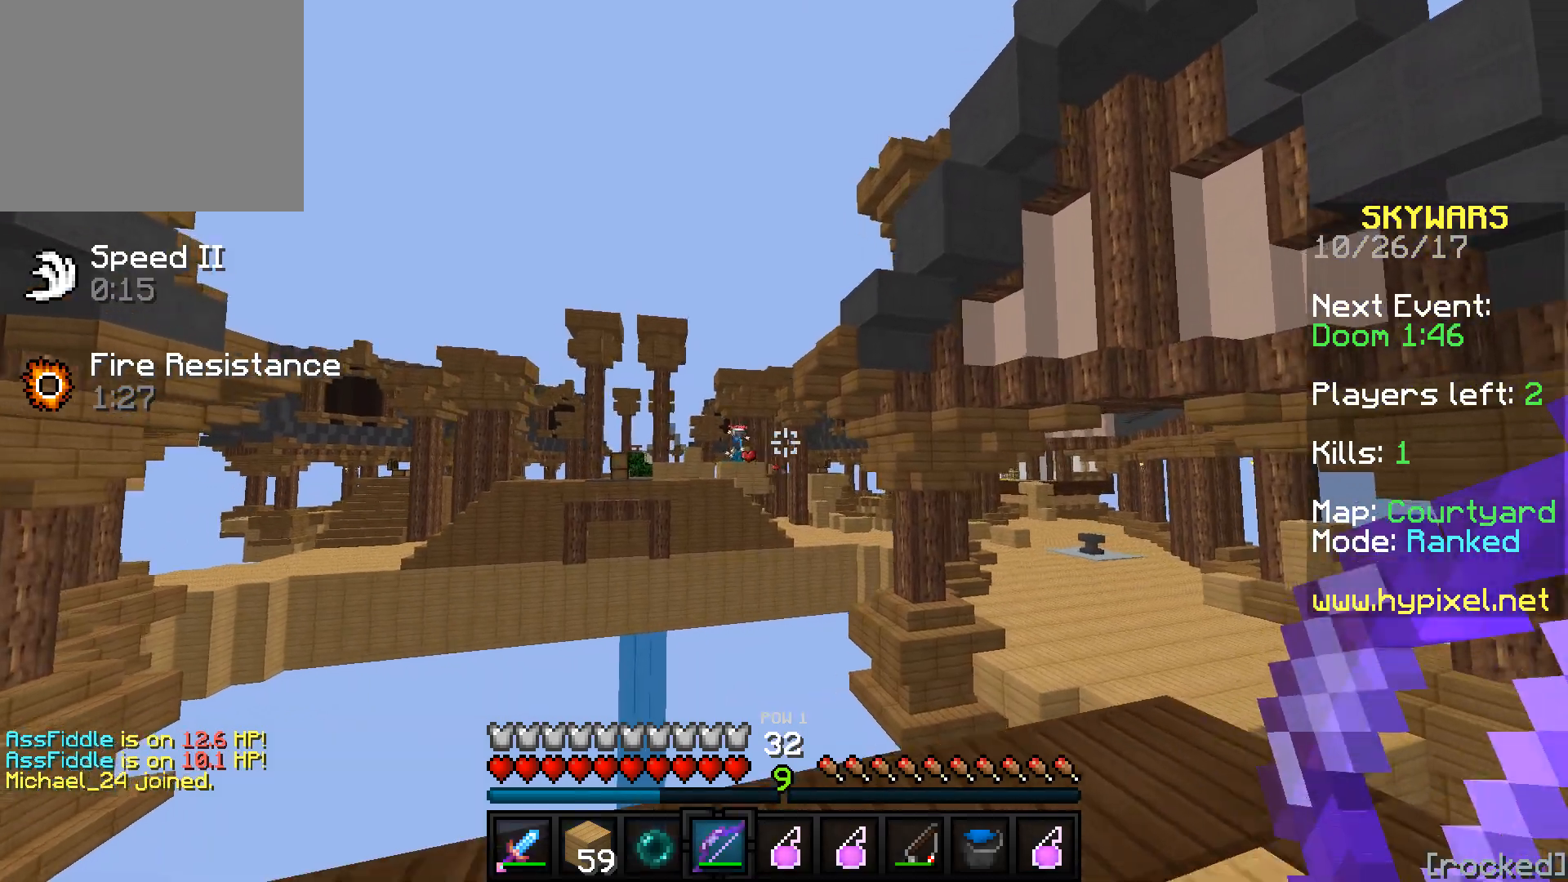
{"keys": [], "events": [[233, "d", "up"]]}
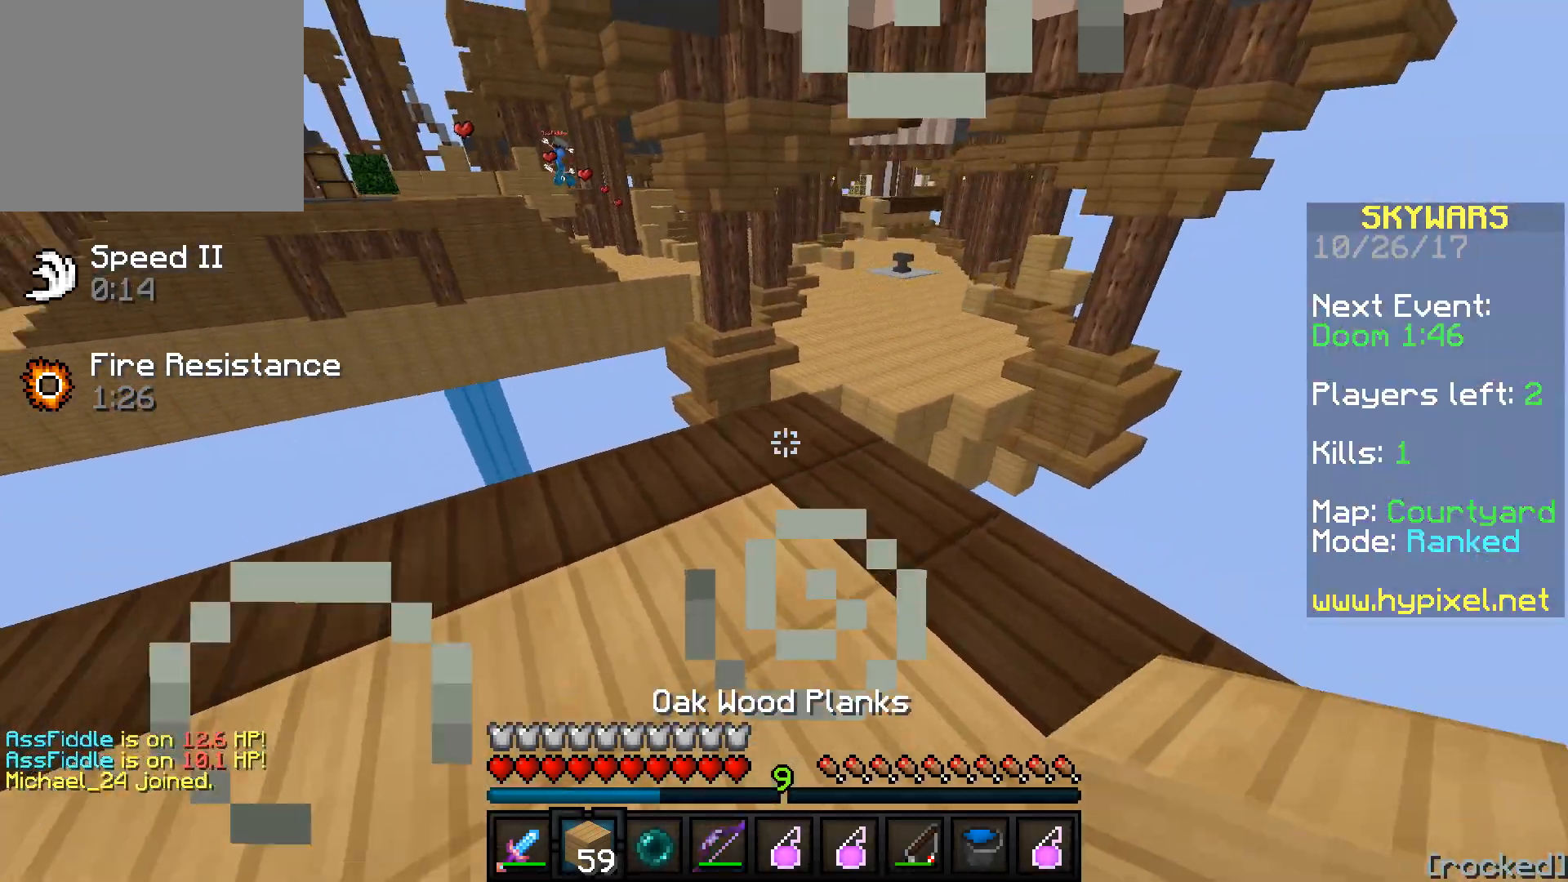
{"keys": ["d"], "events": [[150, "w", "down"], [300, "d", "down"], [450, "w", "up"]]}
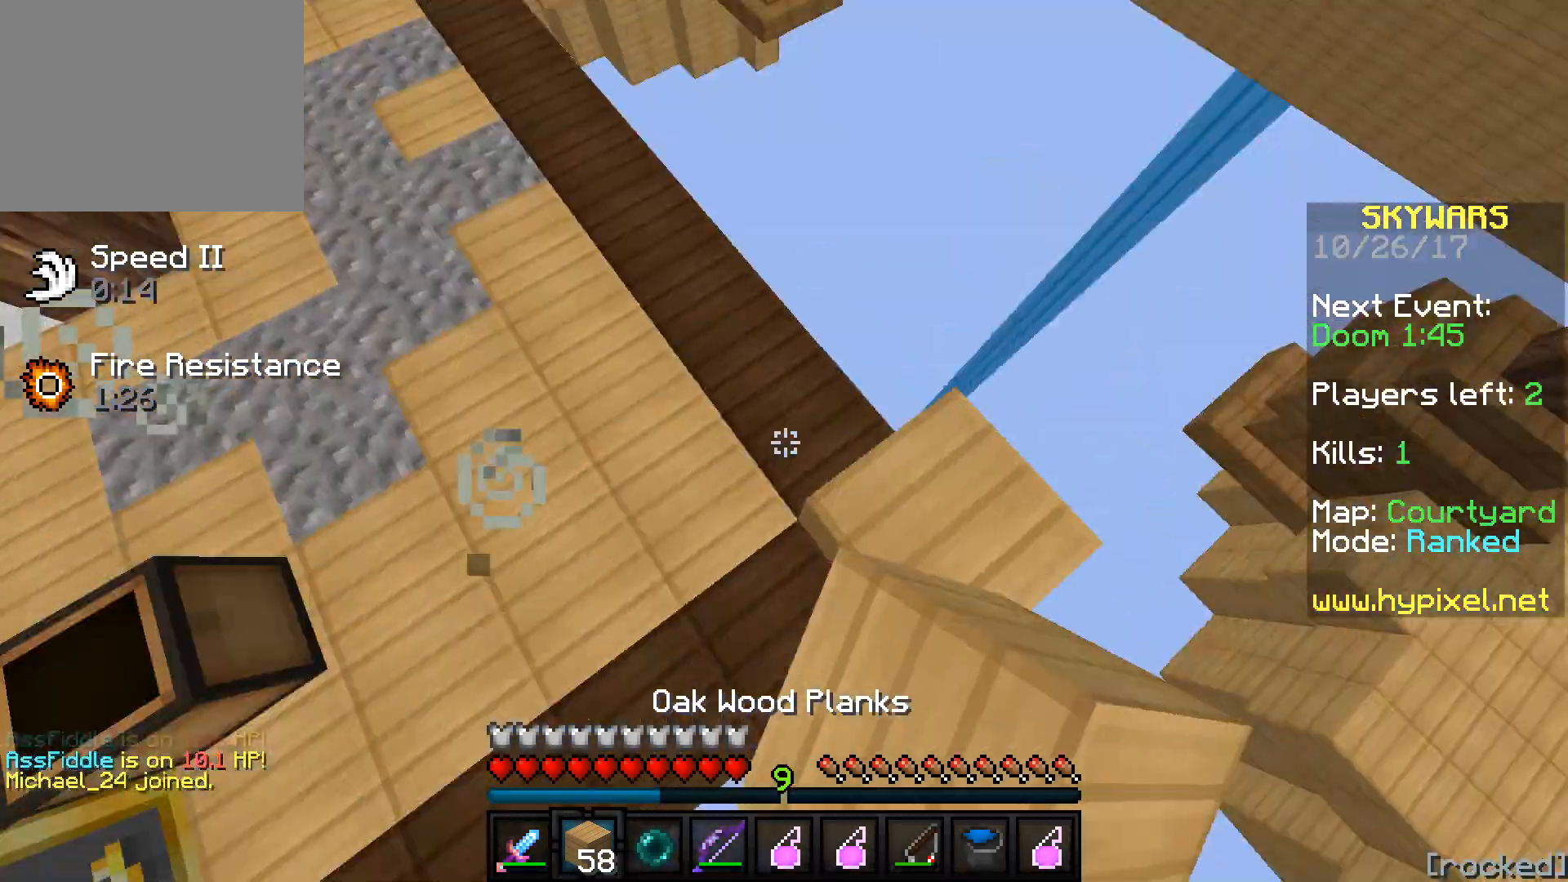
{"keys": ["d", "s"], "events": [[150, "s", "down"], [250, "a", "down"], [283, "d", "up"], [450, "a", "up"], [450, "d", "down"]]}
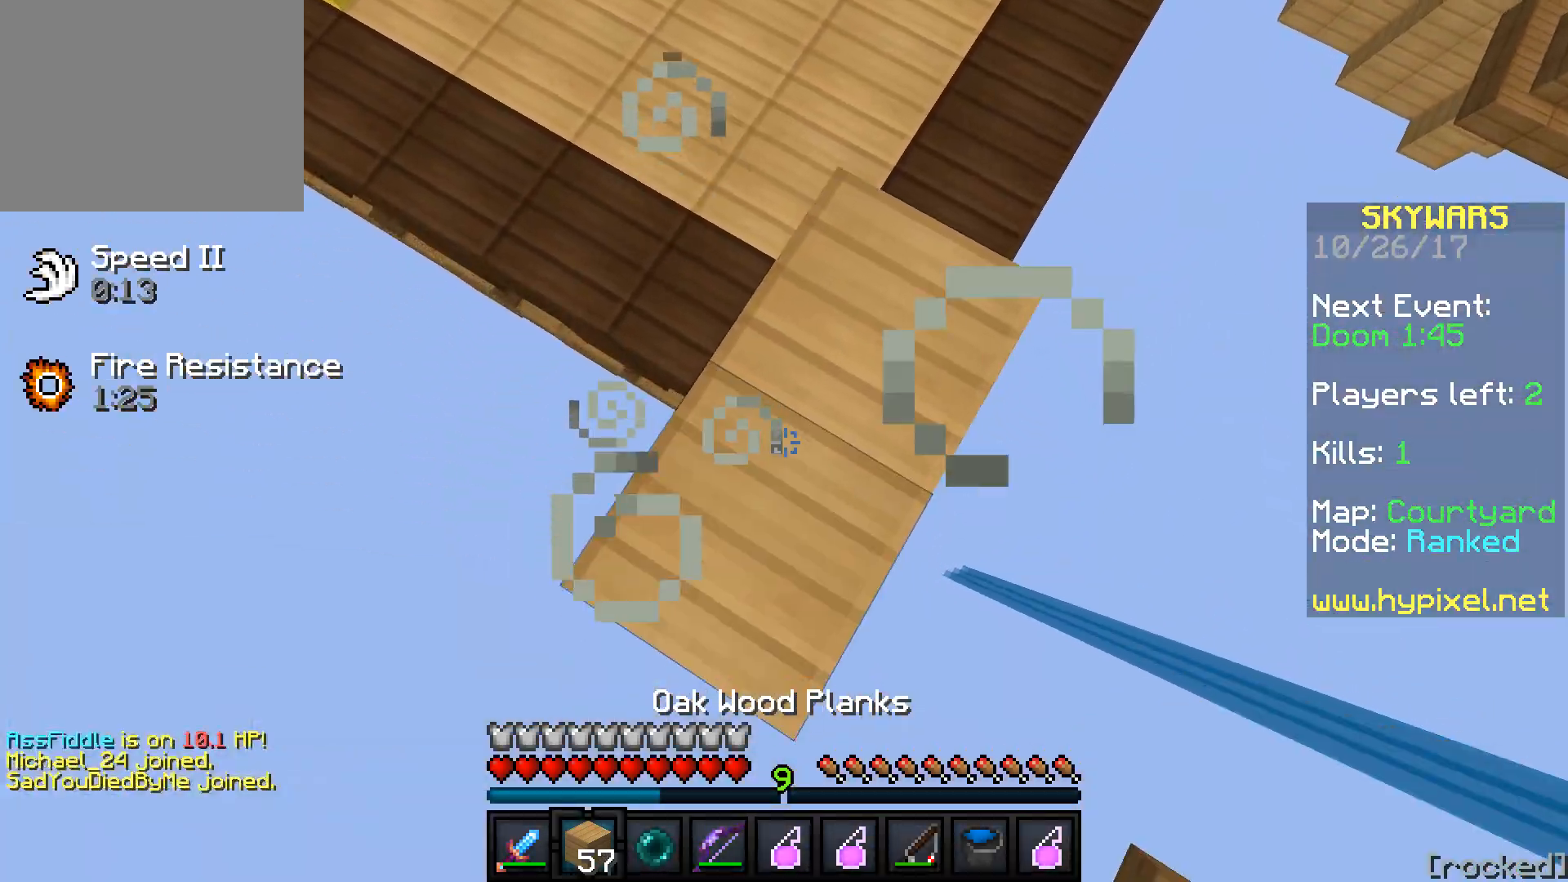
{"keys": ["a", "s"], "events": [[300, "a", "down"], [350, "d", "up"]]}
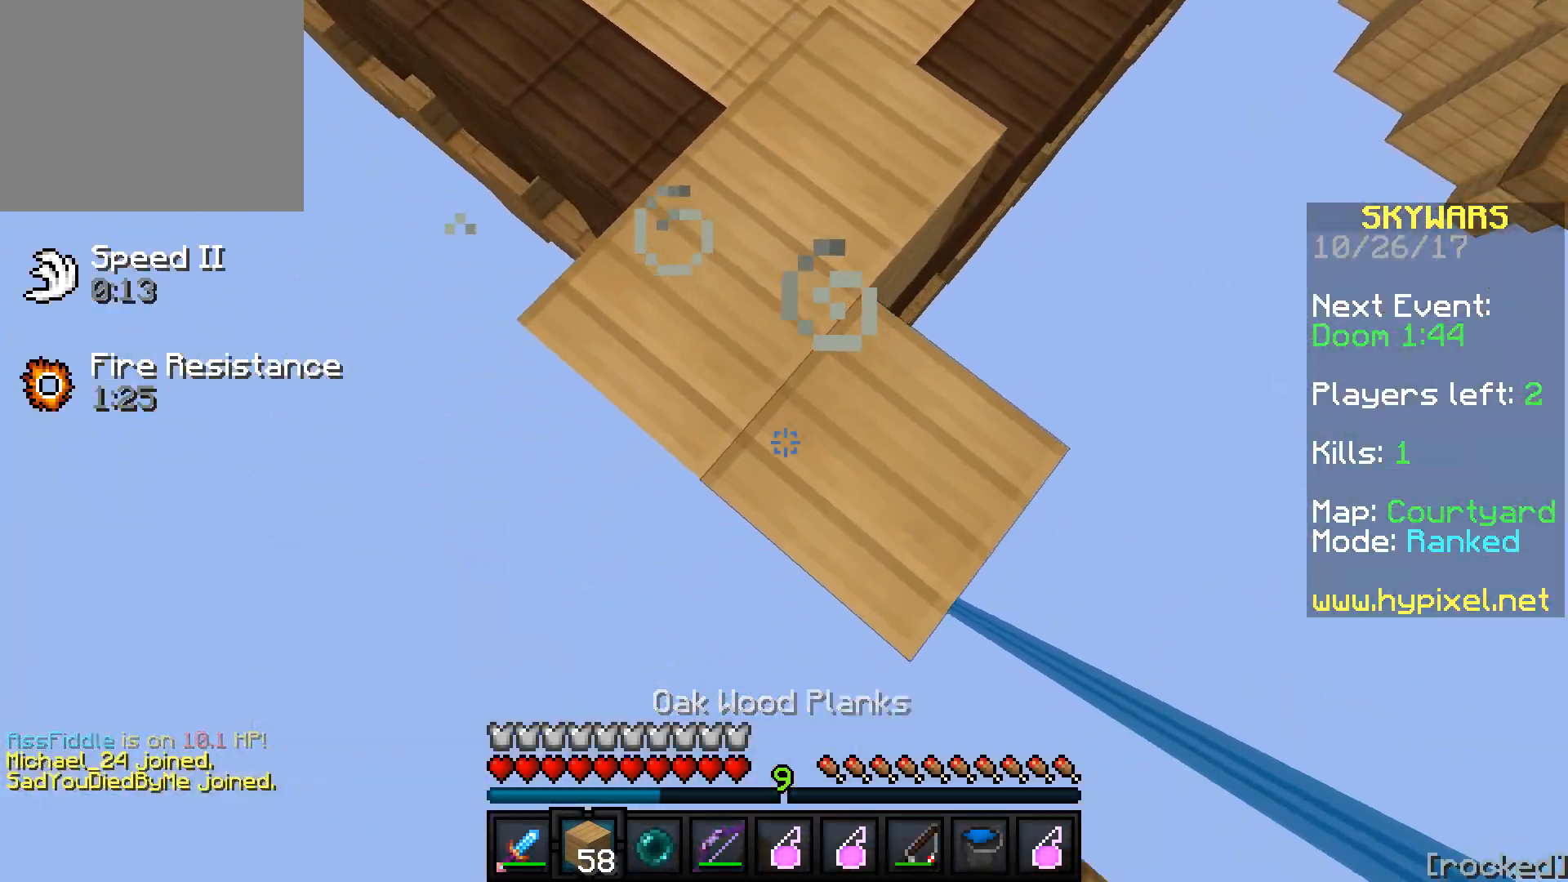
{"keys": ["d", "s"], "events": [[100, "d", "down"], [150, "a", "up"]]}
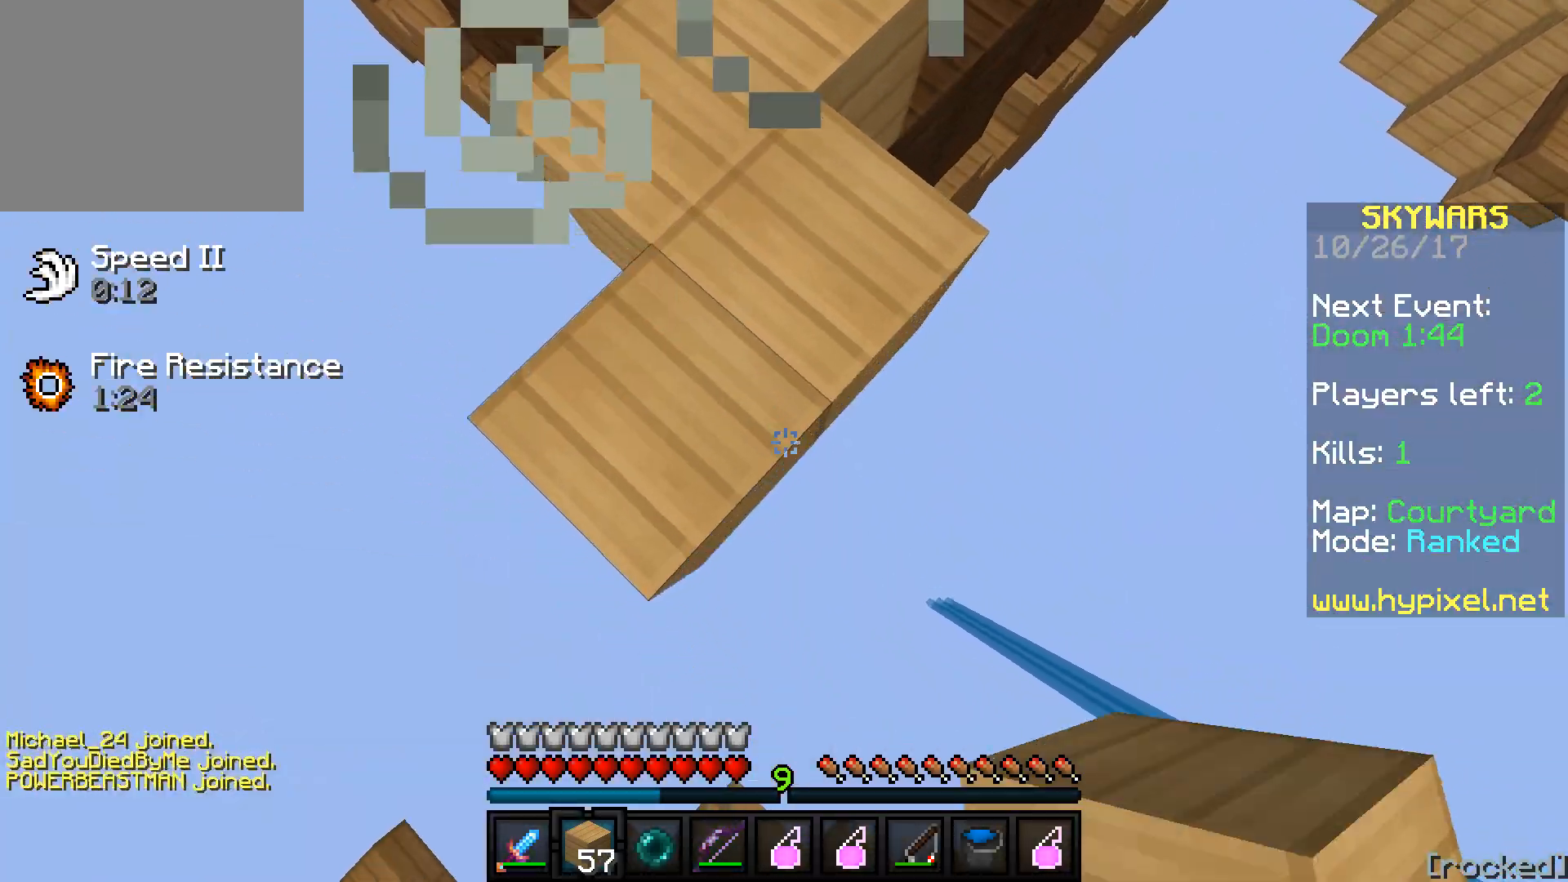
{"keys": ["d", "s"], "events": []}
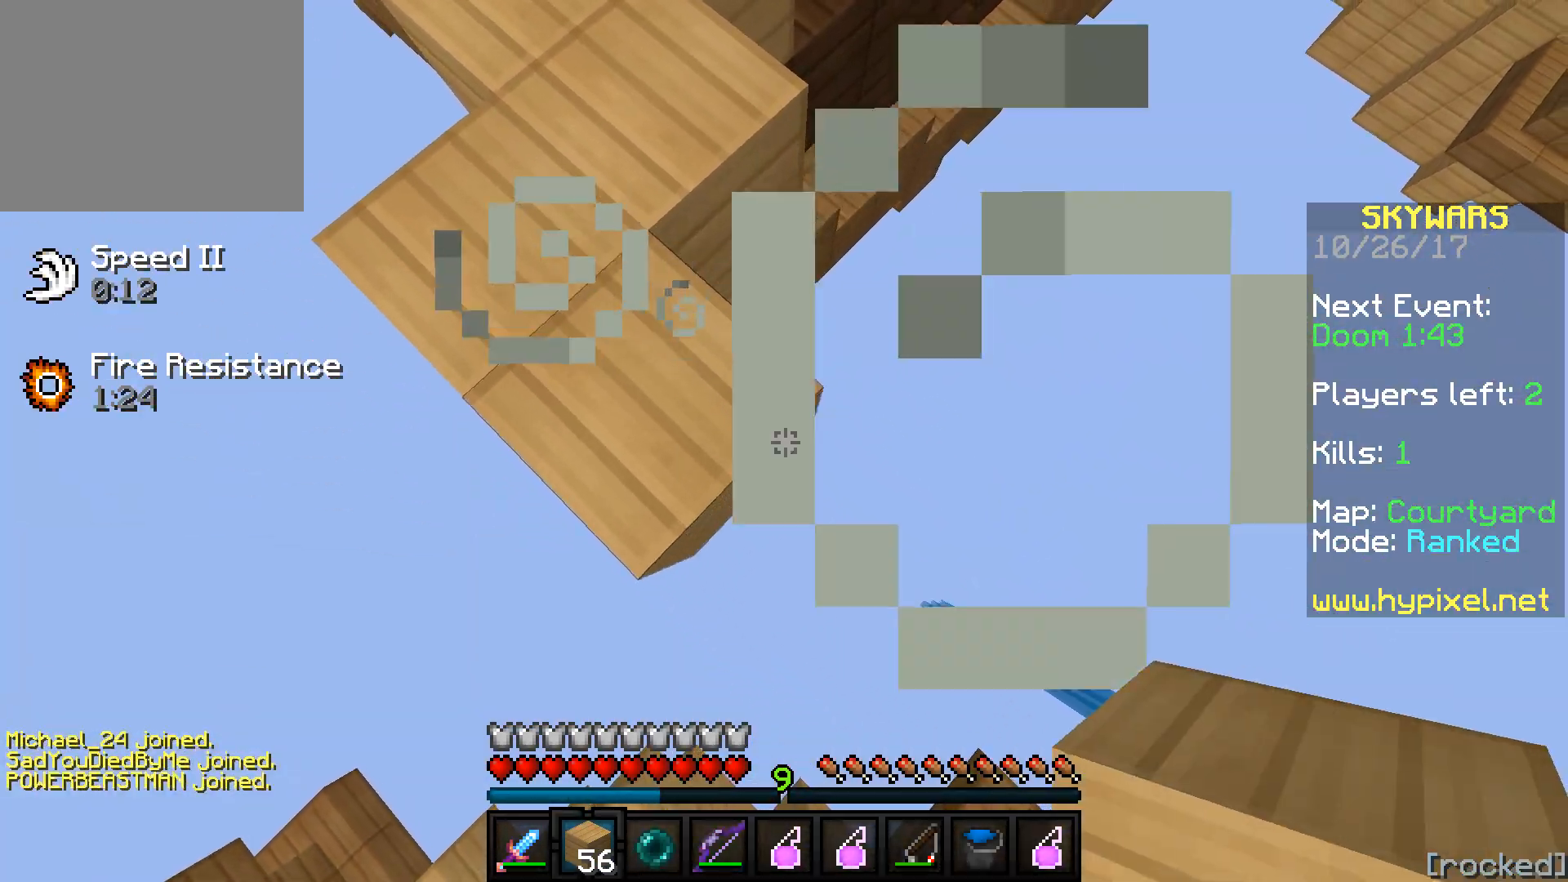
{"keys": ["s"], "events": [[17, "d", "up"], [33, "s", "up"], [100, "a", "down"], [400, "a", "up"], [400, "s", "down"]]}
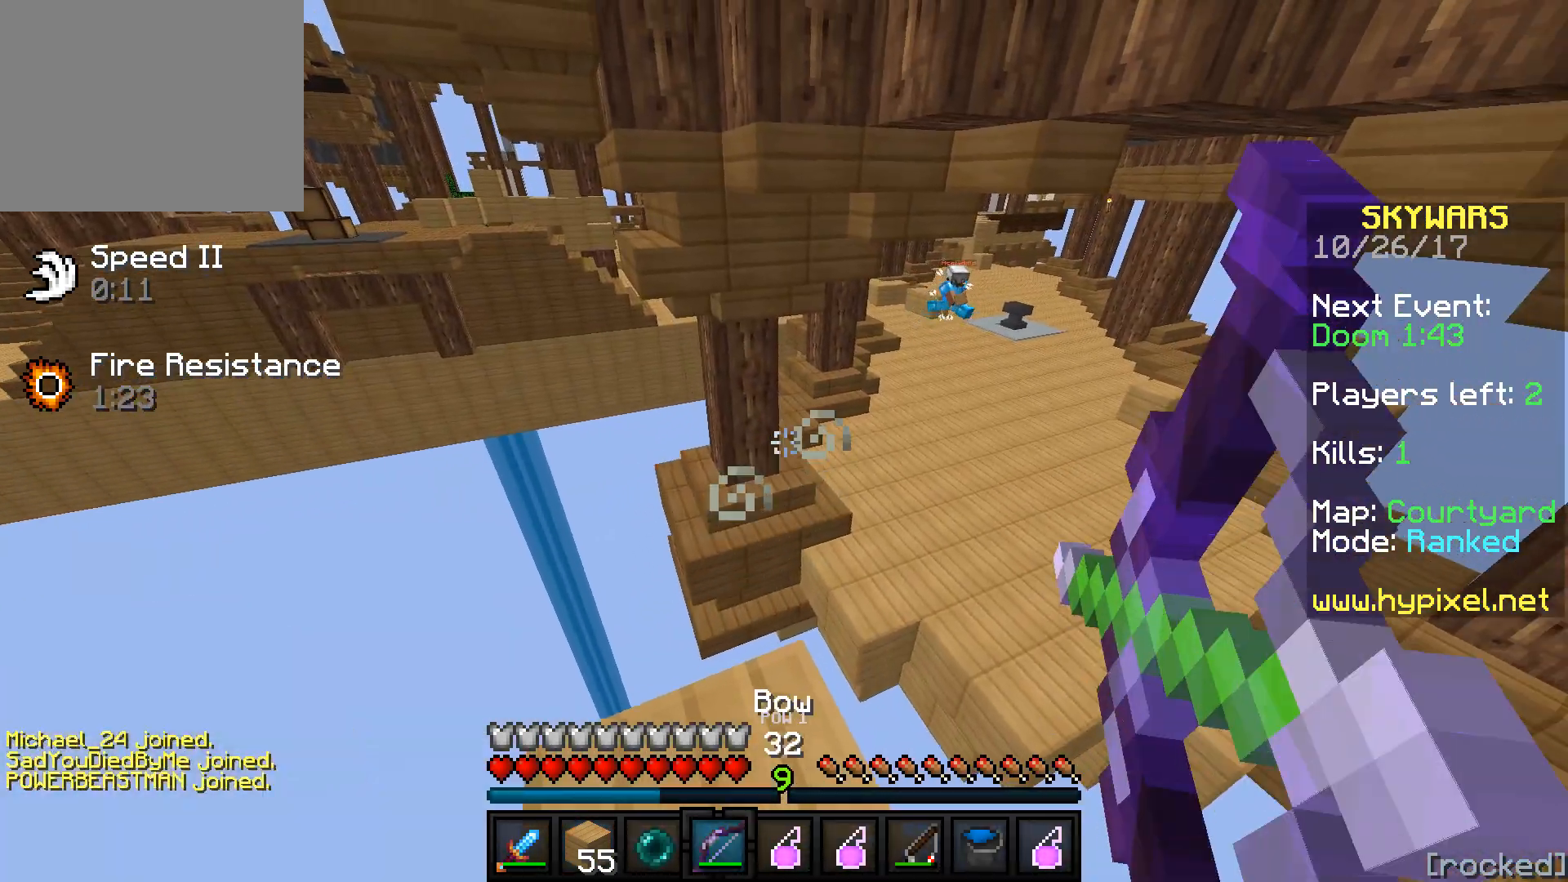
{"keys": ["s"], "events": [[250, "a", "down"], [350, "a", "up"]]}
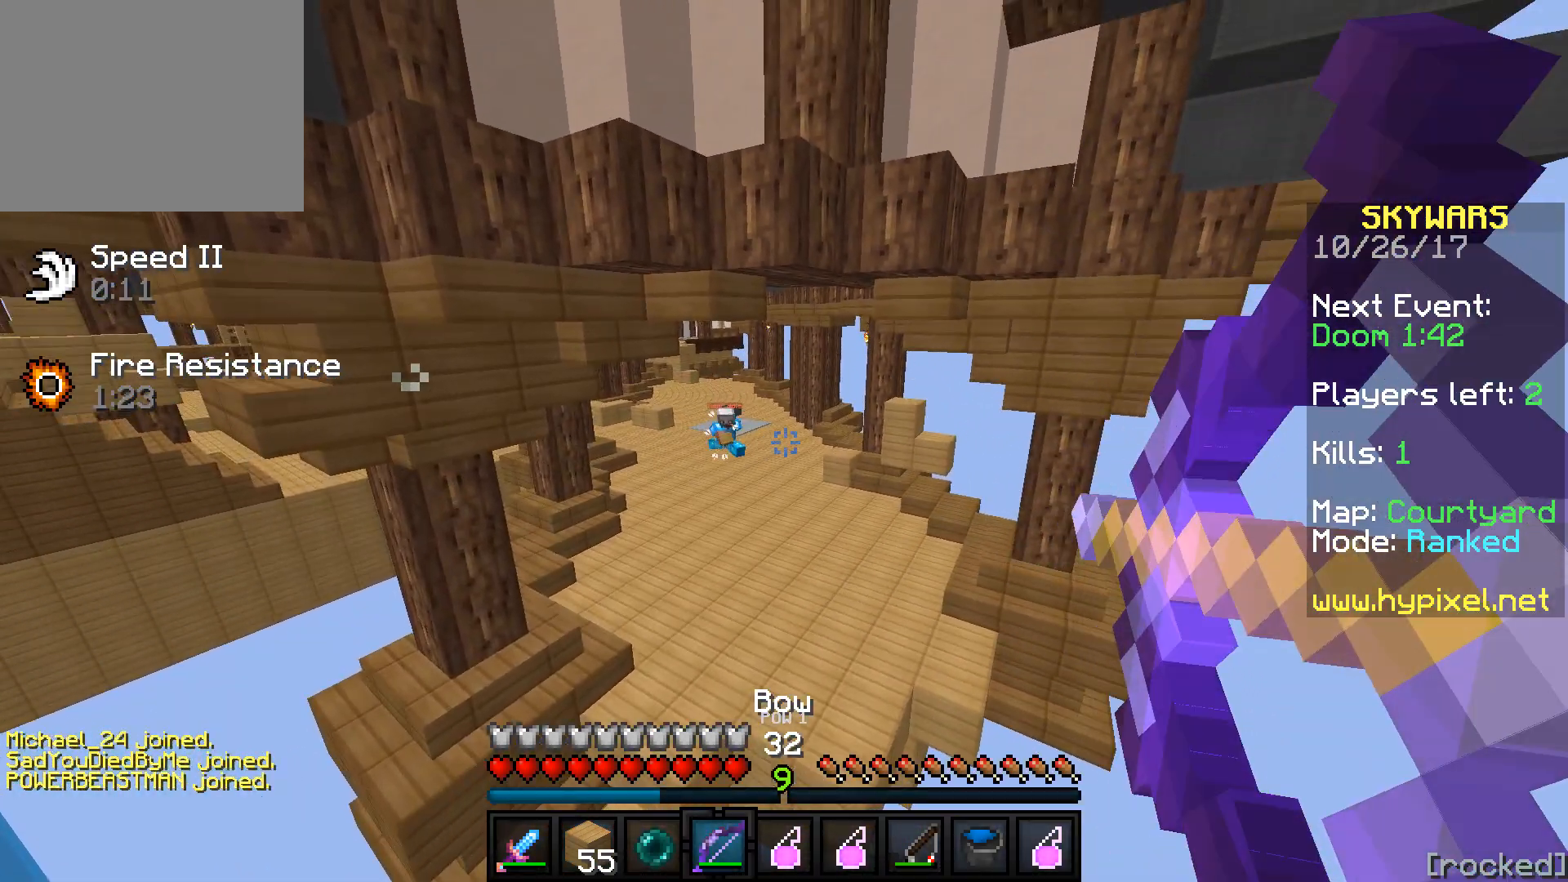
{"keys": ["s"], "events": [[300, "d", "down"], [400, "d", "up"]]}
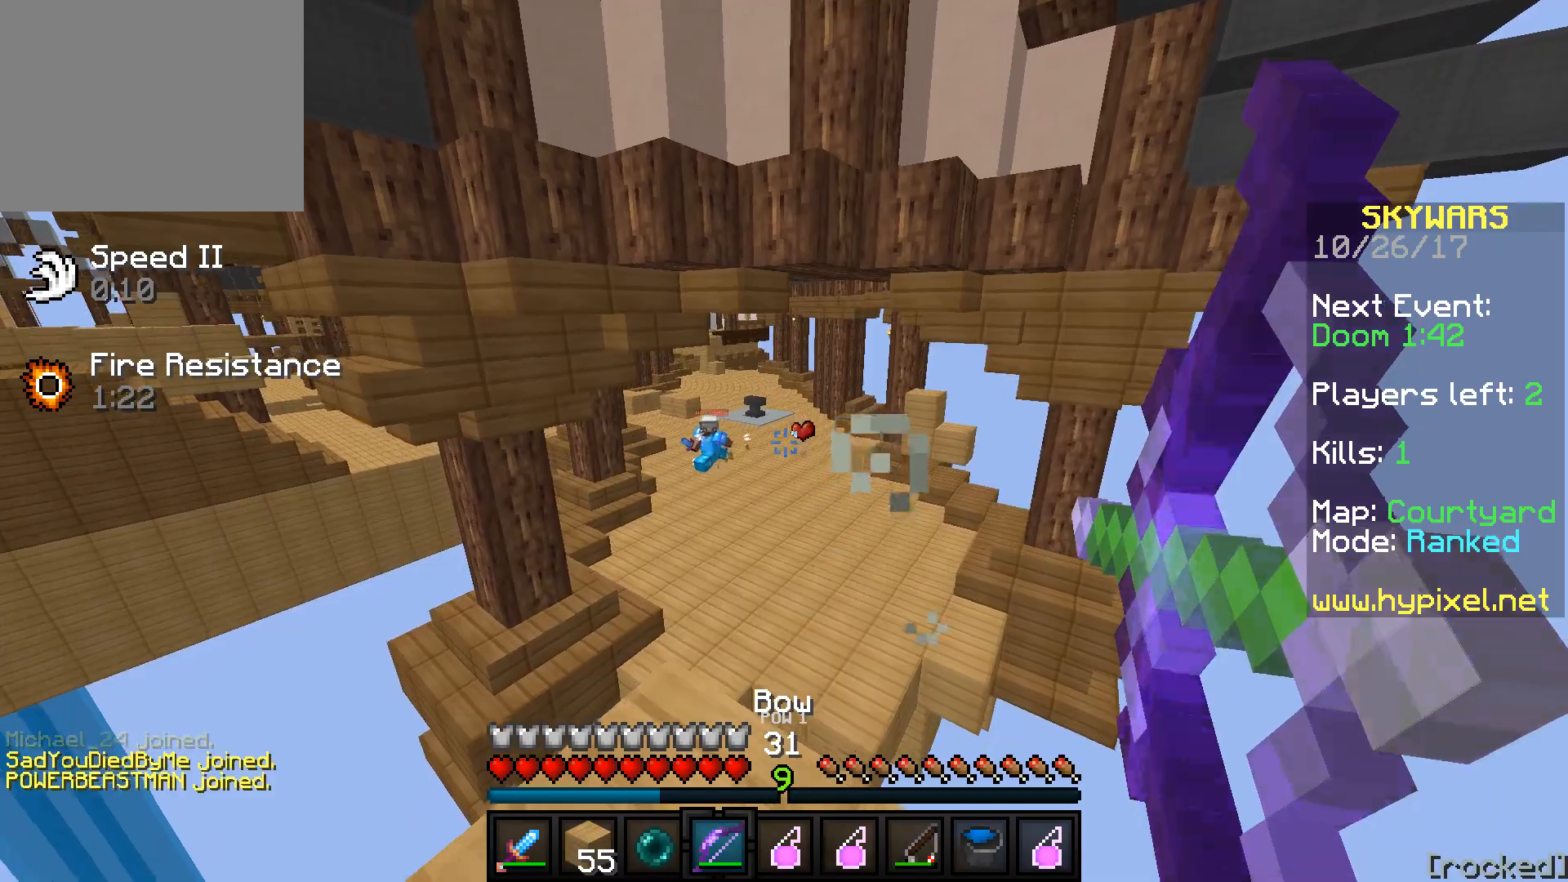
{"keys": ["s"], "events": []}
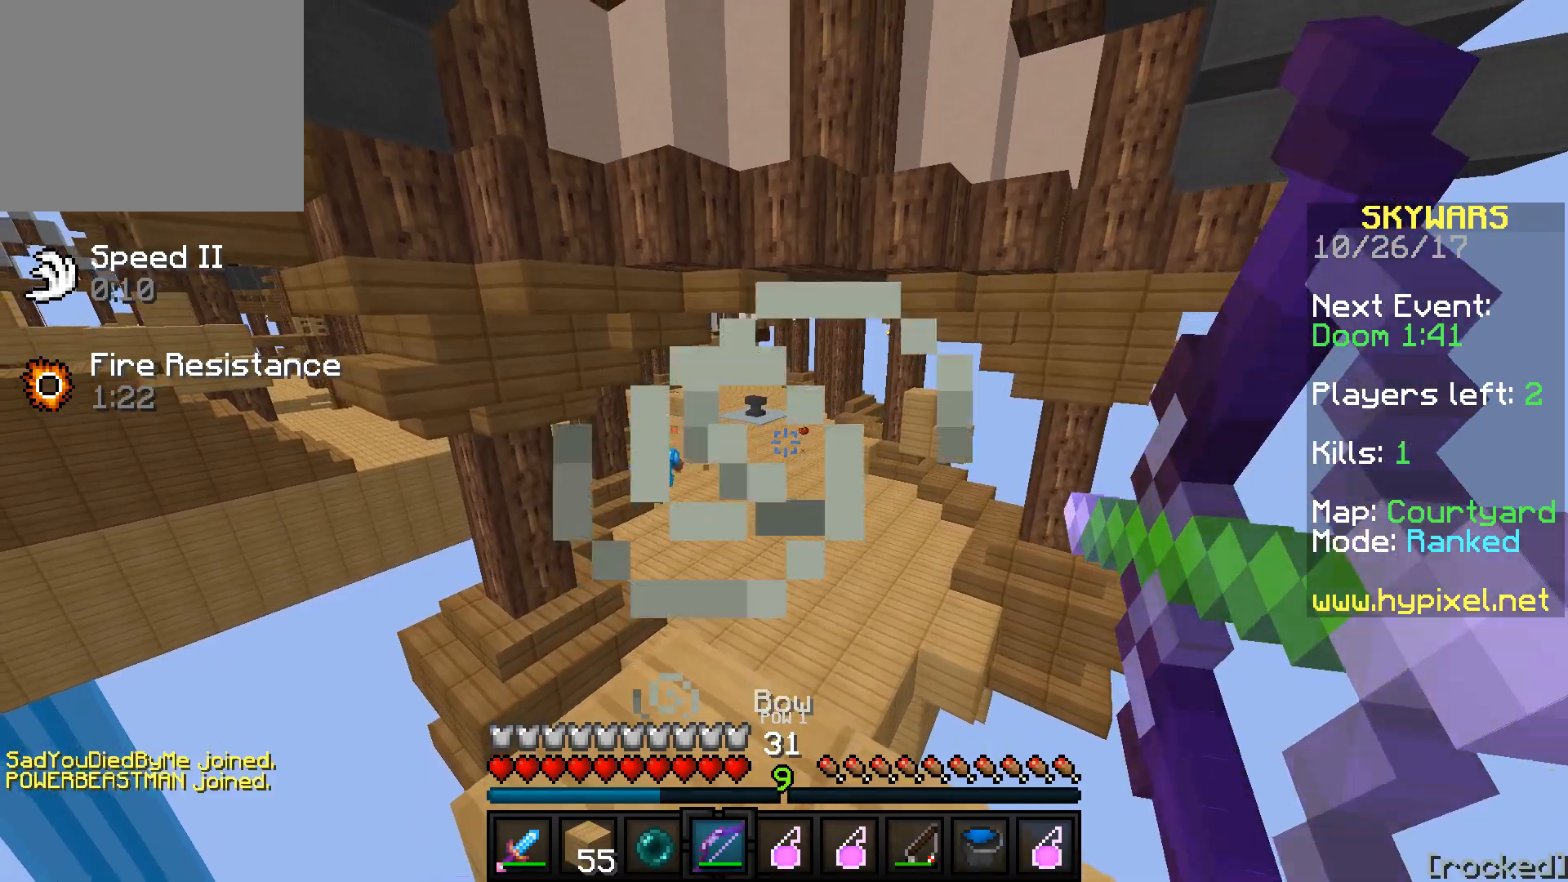
{"keys": [], "events": [[100, "a", "down"], [200, "s", "up"], [350, "a", "up"]]}
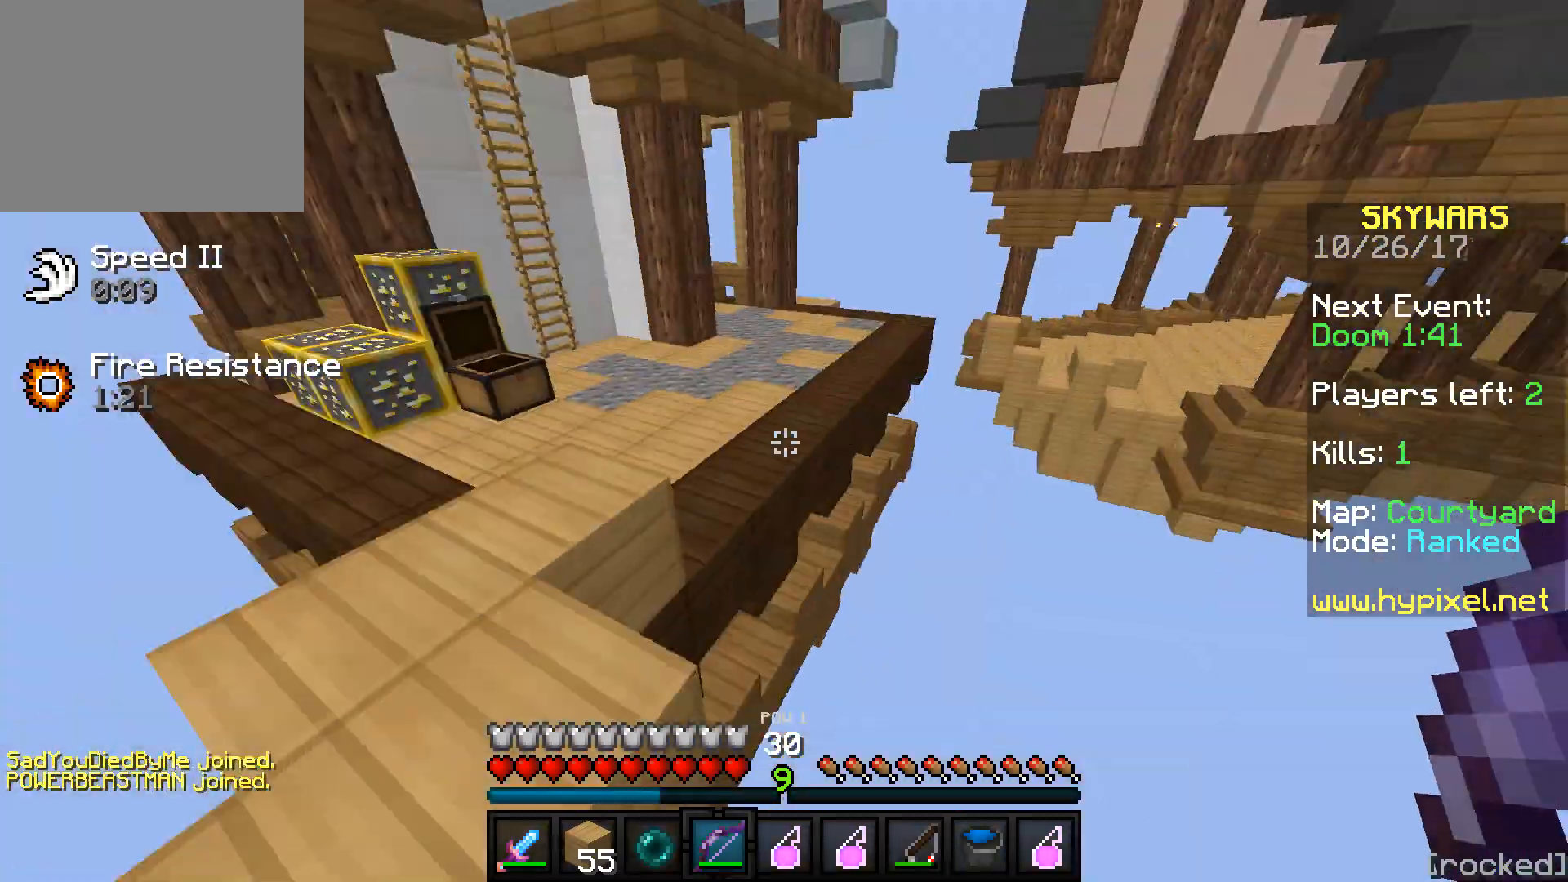
{"keys": ["w"], "events": [[200, "w", "down"]]}
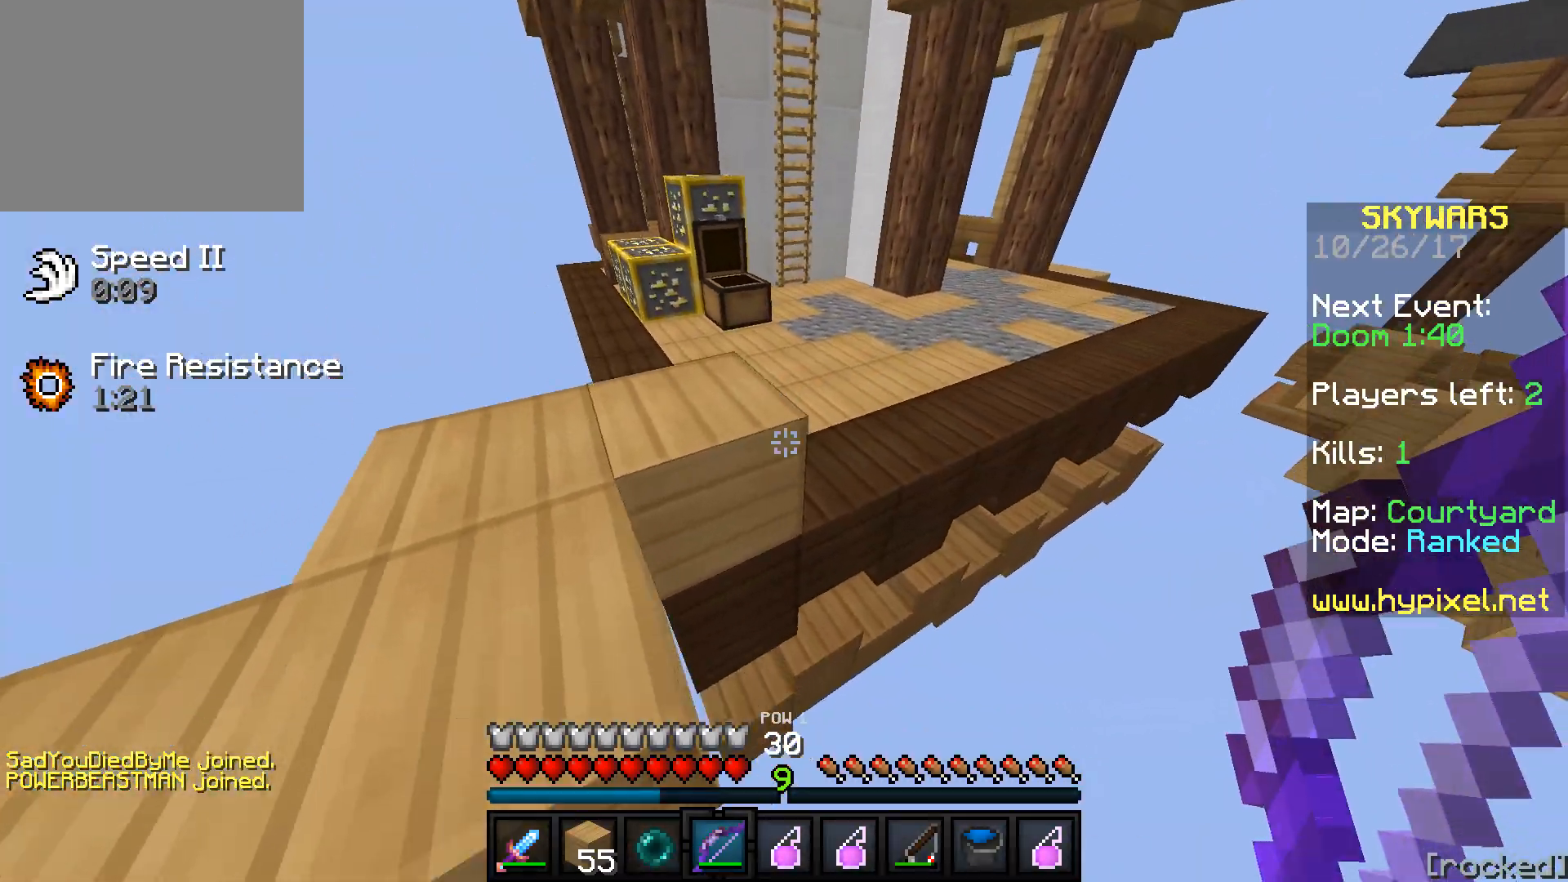
{"keys": ["w"], "events": [[50, "a", "down"], [133, "a", "up"]]}
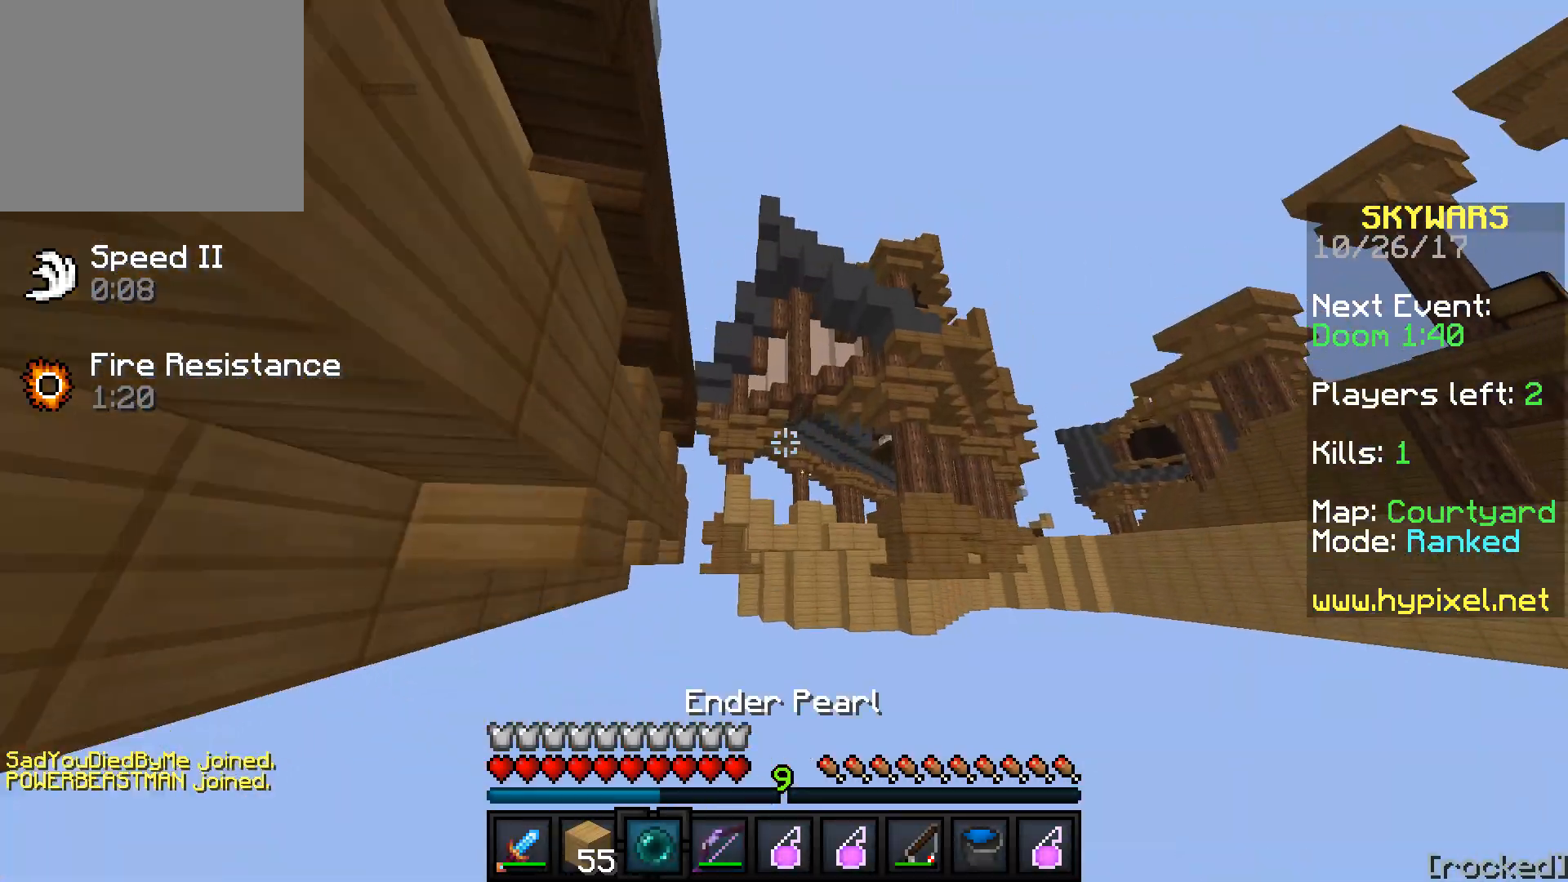
{"keys": ["w"], "events": [[200, "d", "down"], [500, "d", "up"]]}
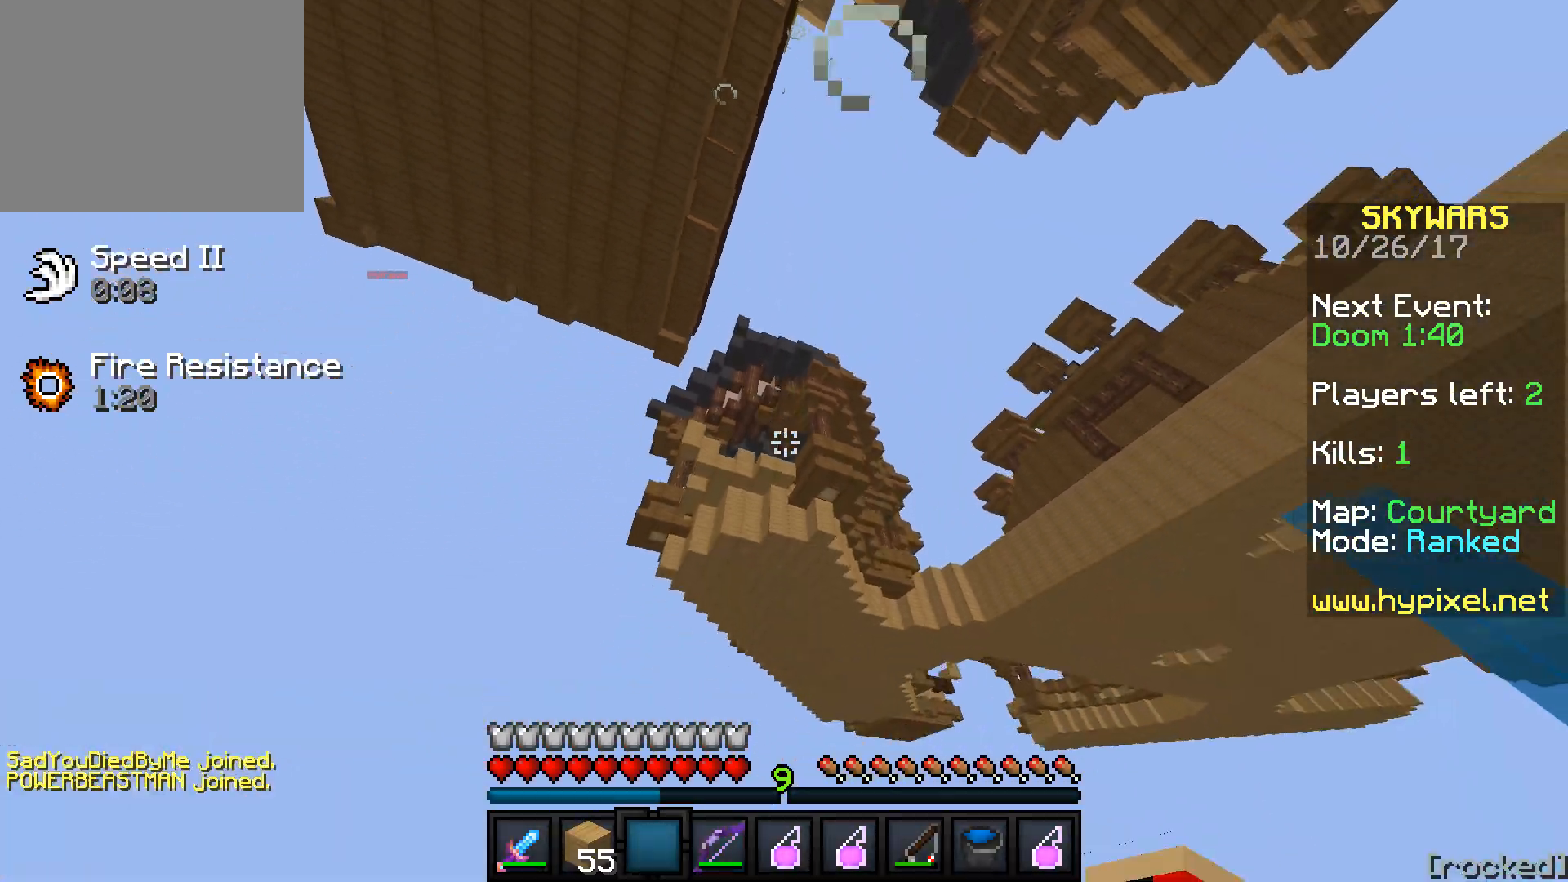
{"keys": ["d", "w"], "events": [[500, "d", "down"]]}
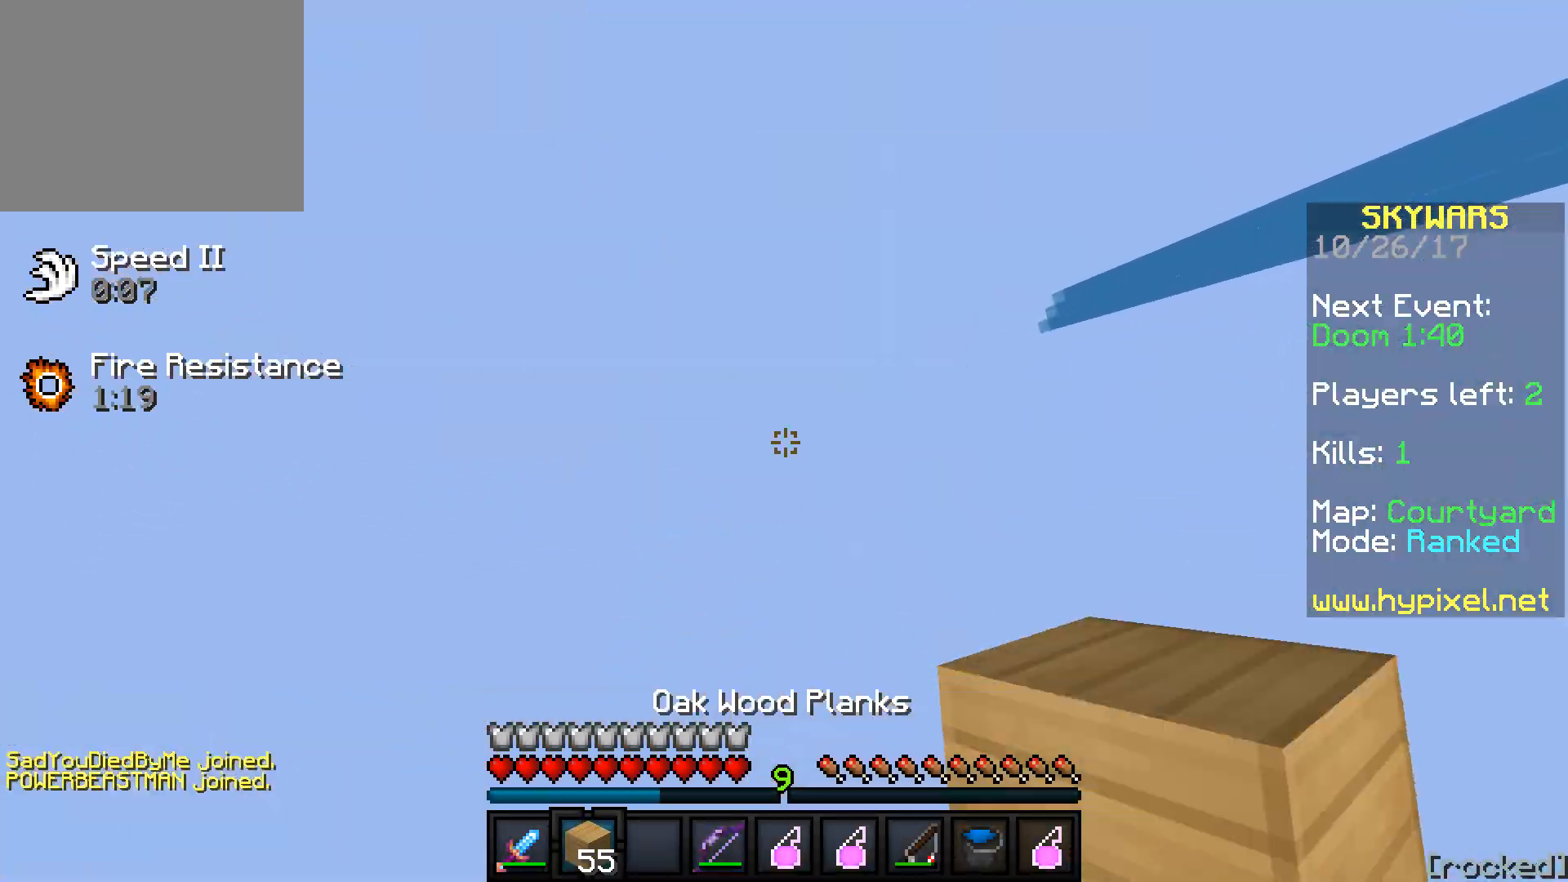
{"keys": ["d", "w"], "events": []}
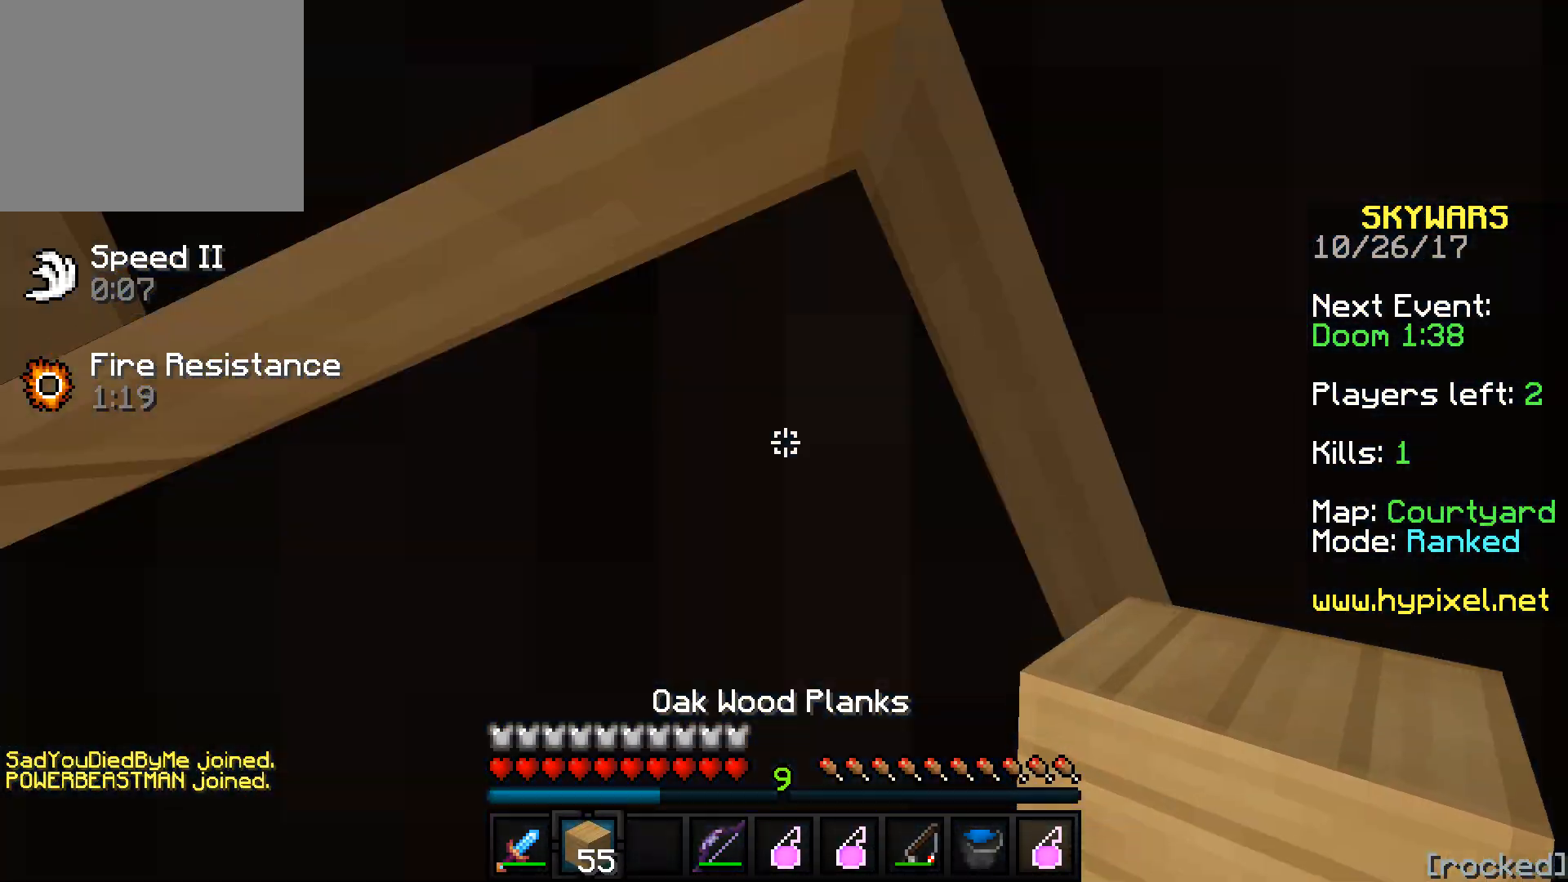
{"keys": ["d", "w"], "events": []}
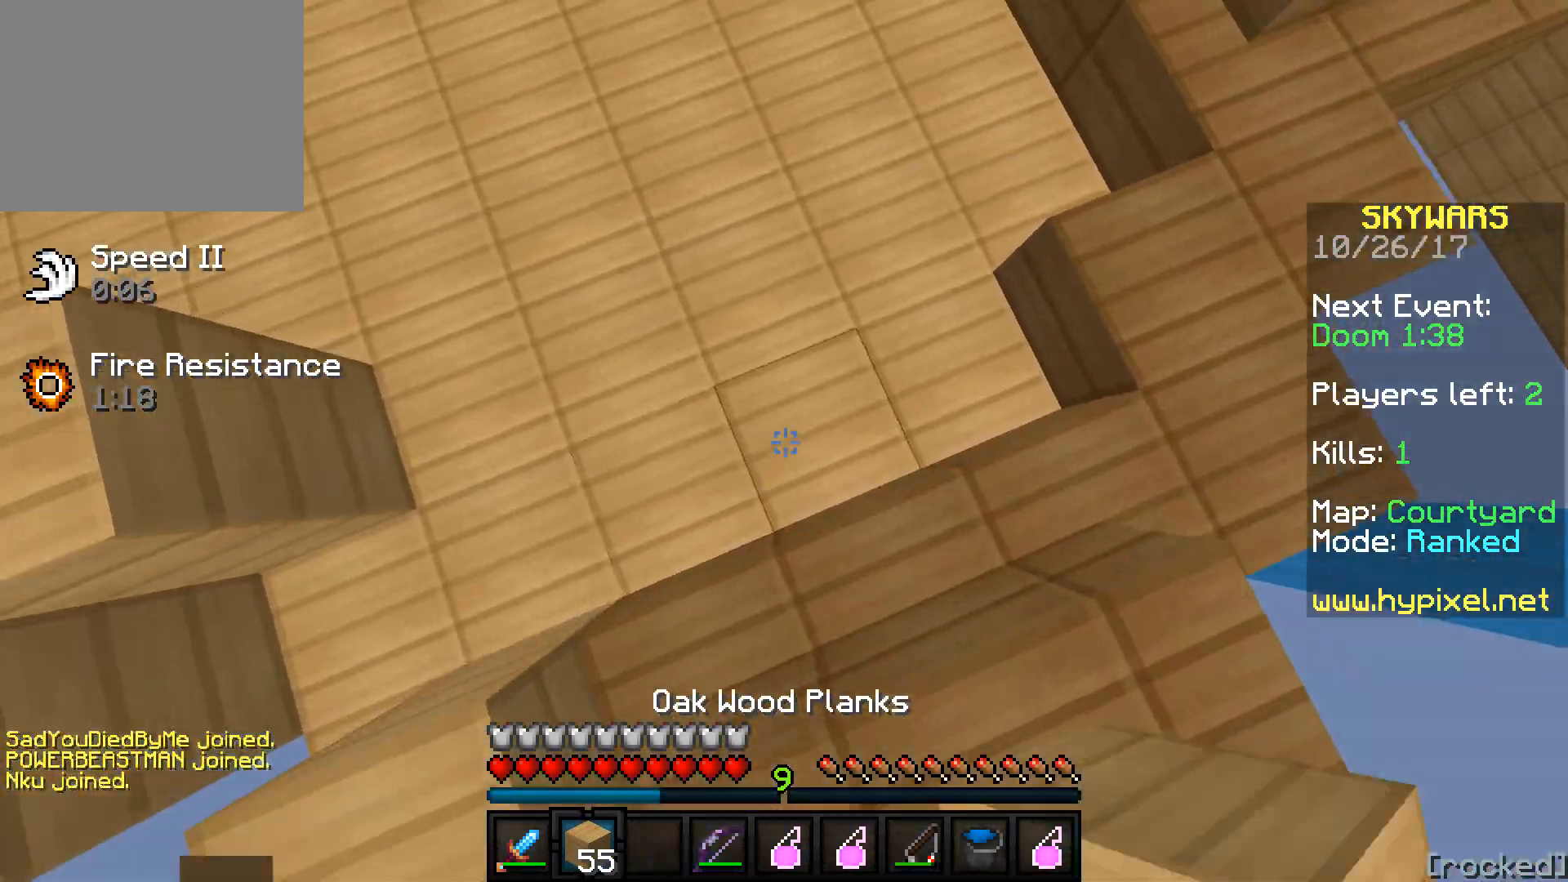
{"keys": ["w"], "events": [[67, "d", "up"], [150, "a", "down"], [400, "a", "up"]]}